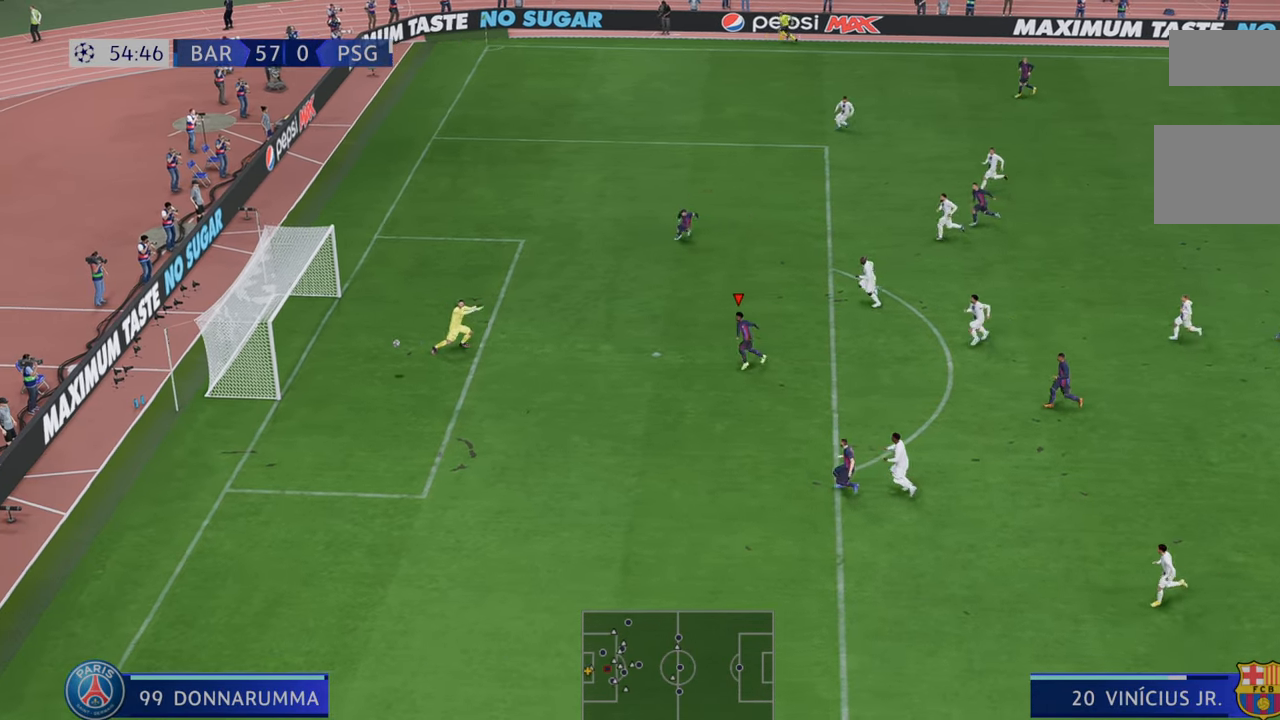
Gameplay with a controller (Xbox layout); each line is a JSON object with the inputs held at the frame after it (dt_ms = milliseconds from this image to that frame). "events" lists button and stick changes between this image and that frame as [ms after this image, input, new state], when the widget could be followed in between. Not read: L3 R3.
{"dt_ms": 500, "buttons": [], "left_stick": "down", "right_stick": "center", "events": []}
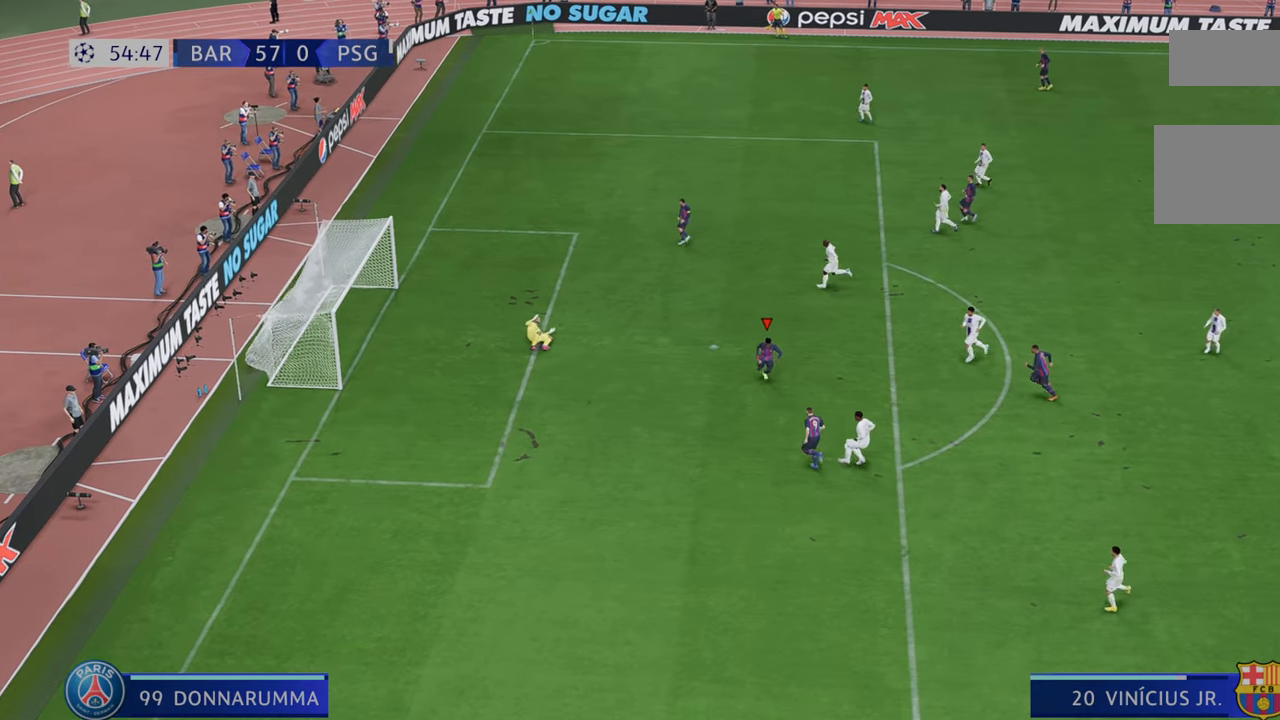
{"dt_ms": 500, "buttons": [], "left_stick": "down", "right_stick": "center", "events": []}
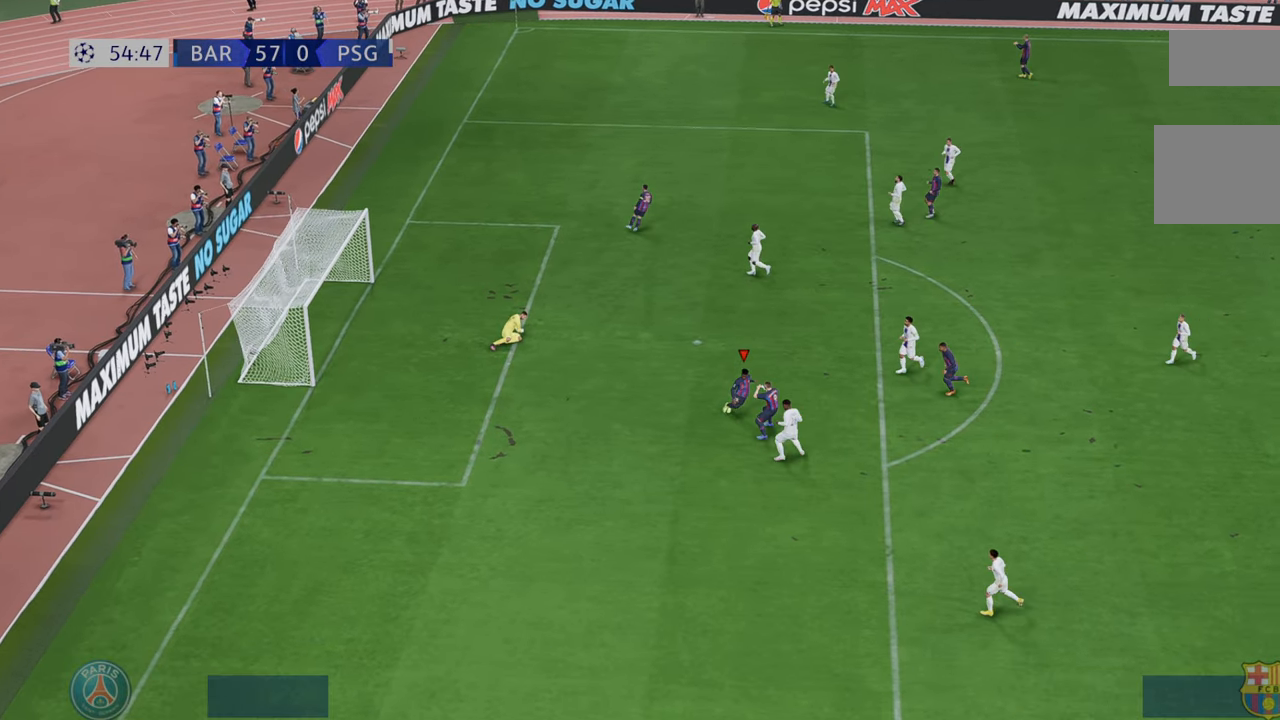
{"dt_ms": 500, "buttons": [], "left_stick": "down", "right_stick": "center", "events": []}
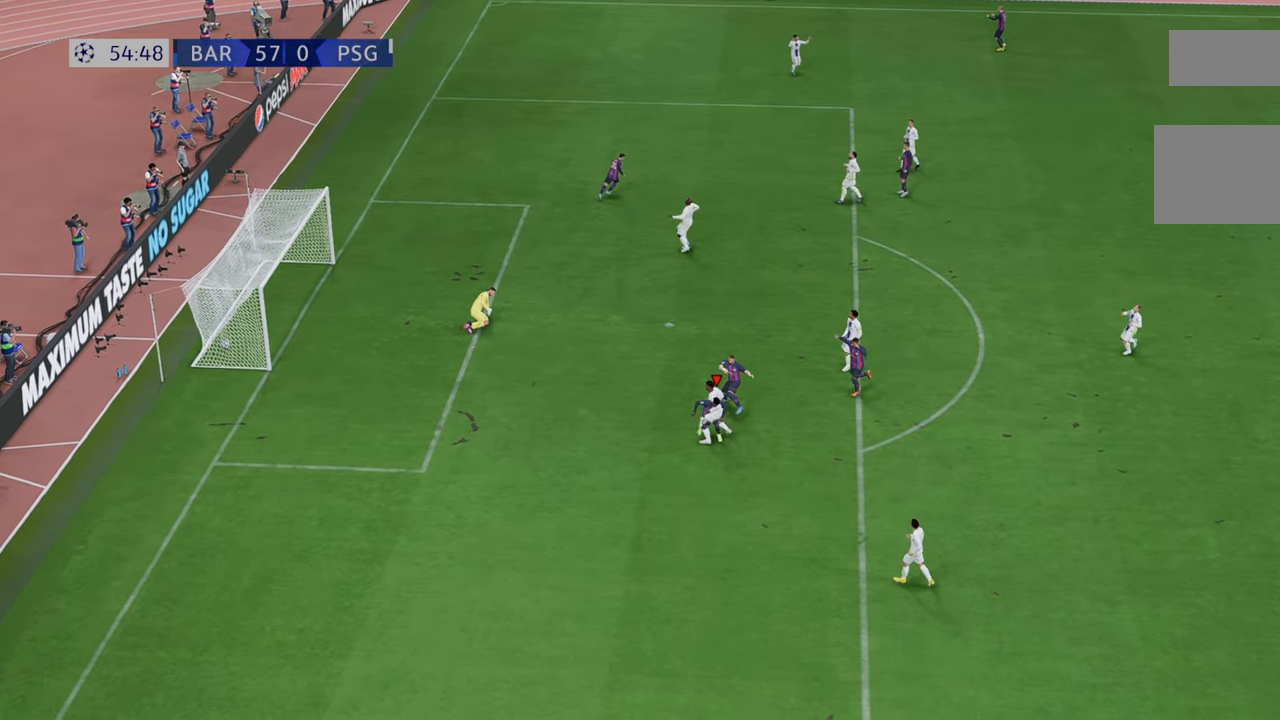
{"dt_ms": 500, "buttons": [], "left_stick": "center", "right_stick": "center", "events": [[400, "left_stick", "center"]]}
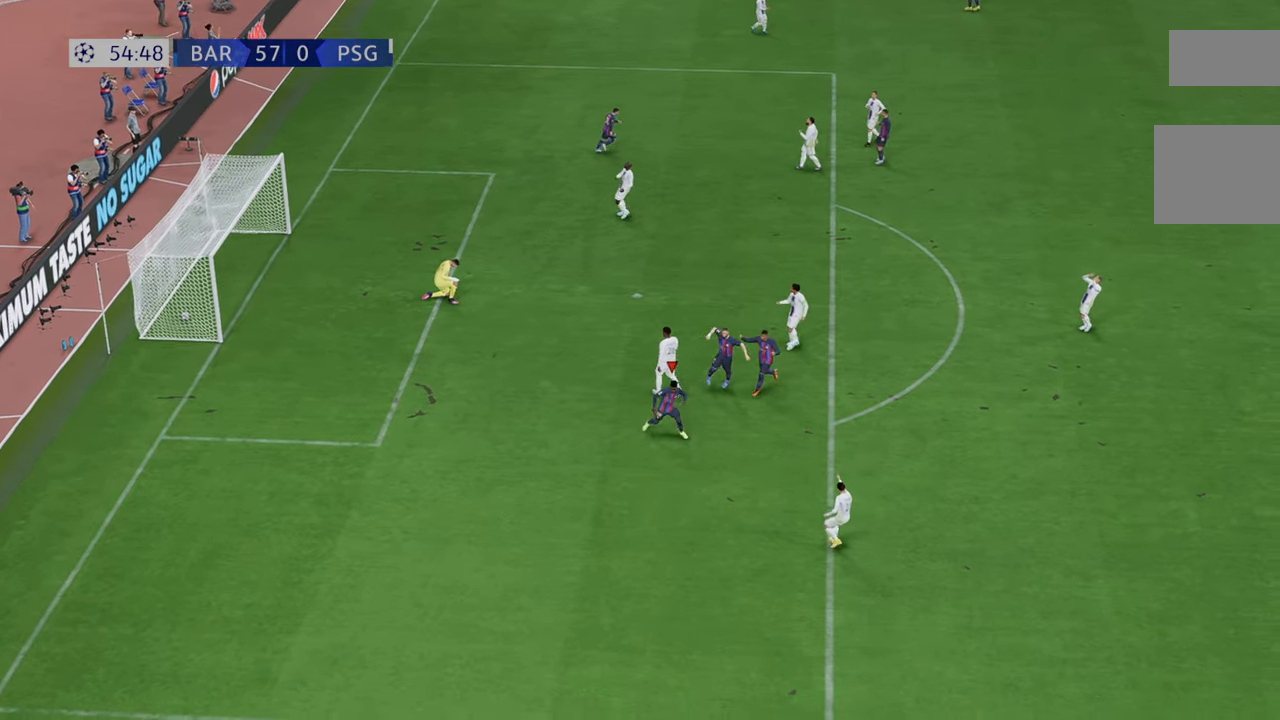
{"dt_ms": 500, "buttons": [], "left_stick": "center", "right_stick": "center", "events": []}
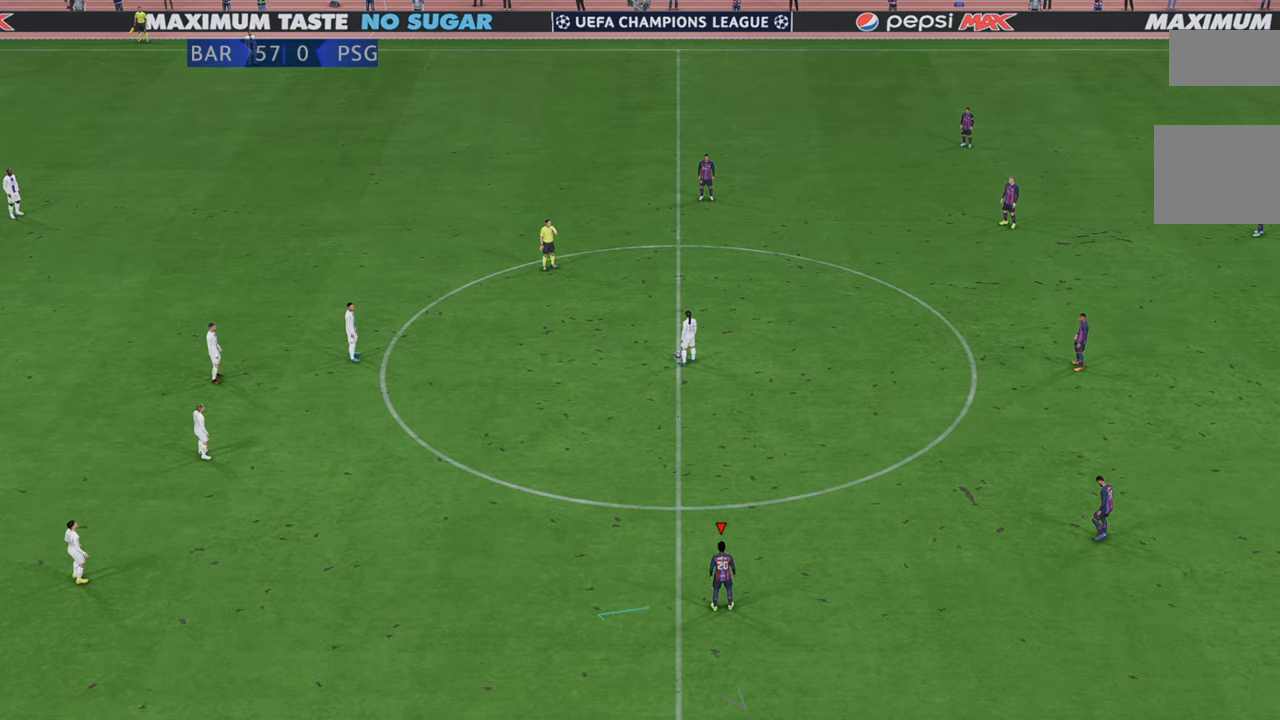
{"dt_ms": 500, "buttons": ["R2"], "left_stick": "center", "right_stick": "center", "events": [[250, "R2", "down"]]}
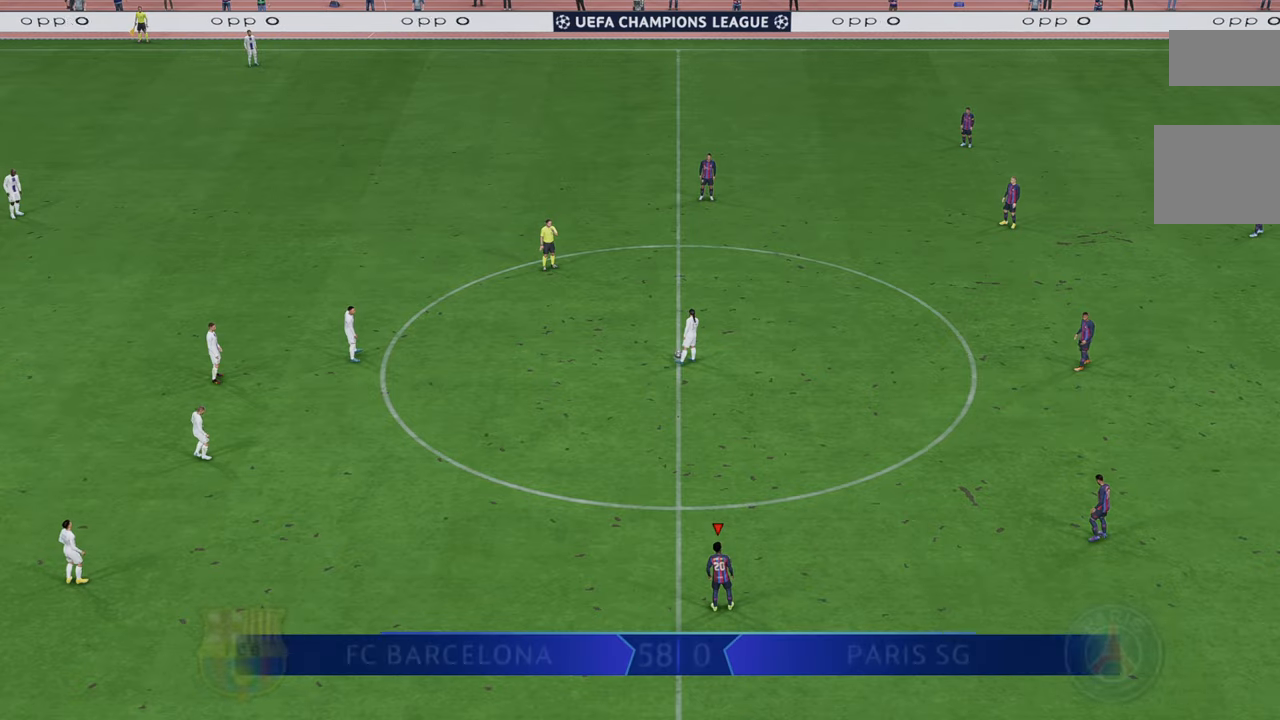
{"dt_ms": 500, "buttons": ["R2"], "left_stick": "up", "right_stick": "center", "events": [[267, "left_stick", "up"], [317, "left_stick", "up-right"], [467, "left_stick", "up"]]}
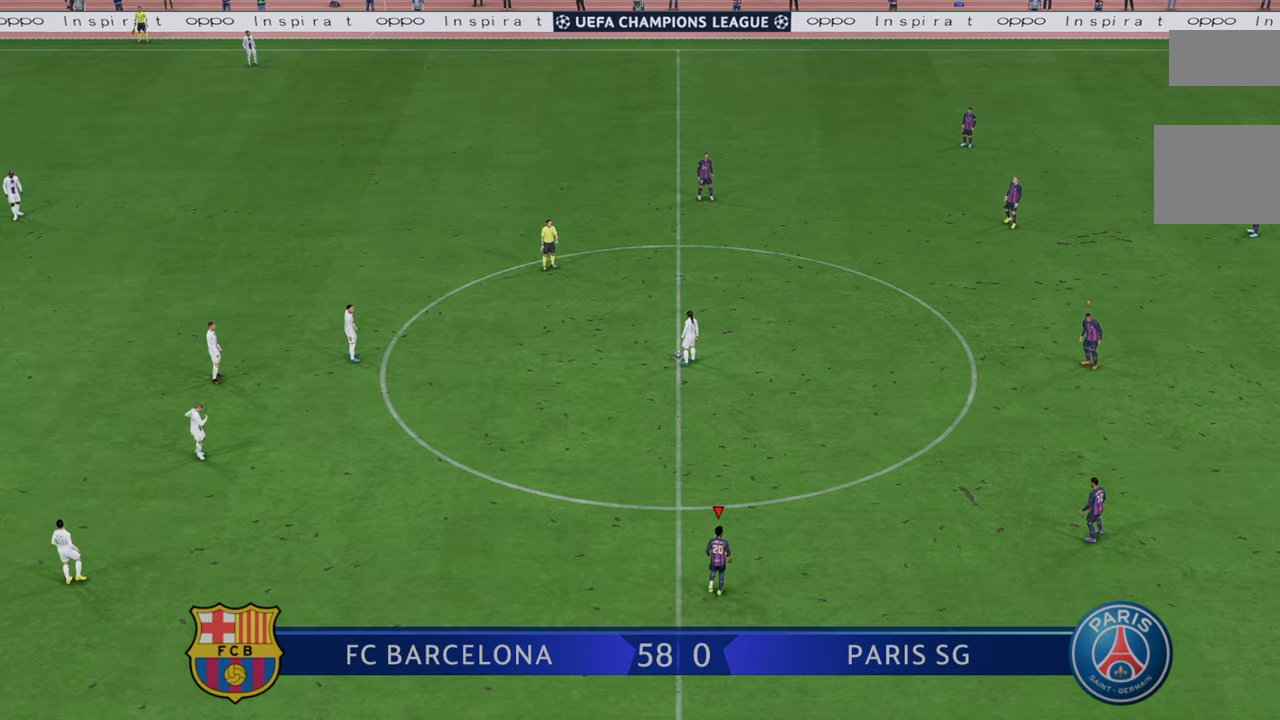
{"dt_ms": 500, "buttons": ["R2"], "left_stick": "up", "right_stick": "center", "events": []}
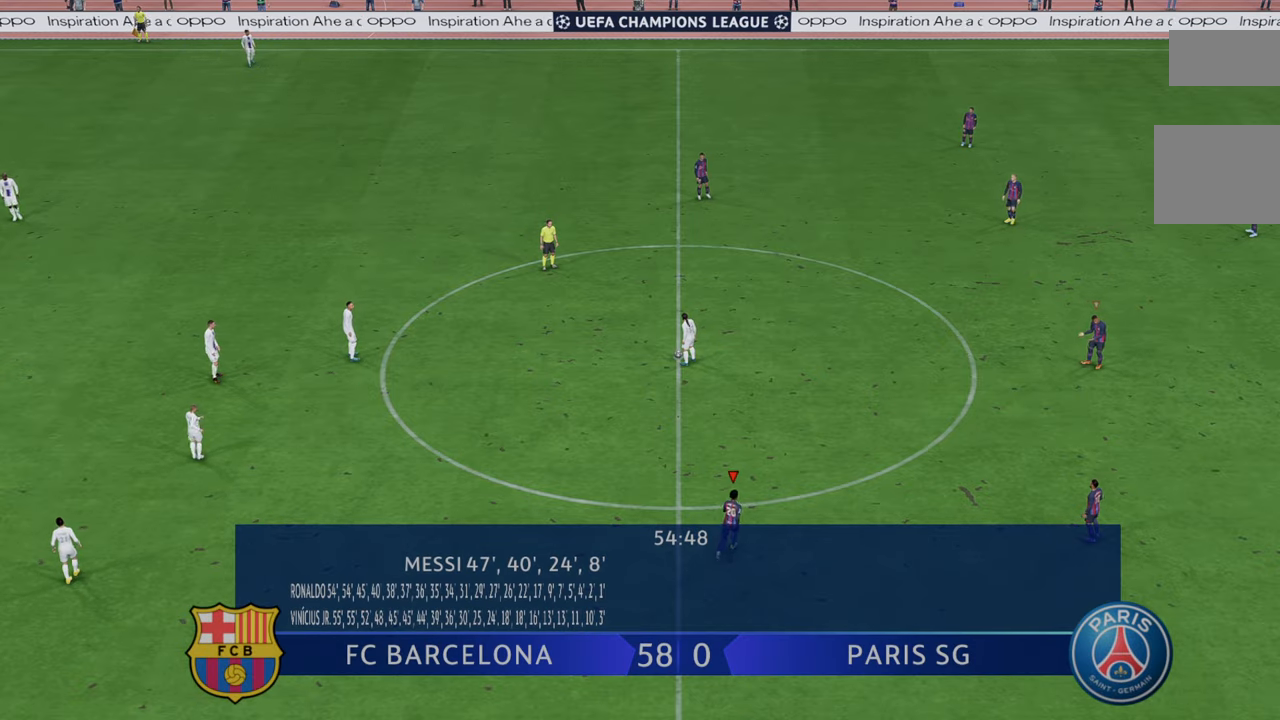
{"dt_ms": 500, "buttons": ["R2"], "left_stick": "up", "right_stick": "center", "events": []}
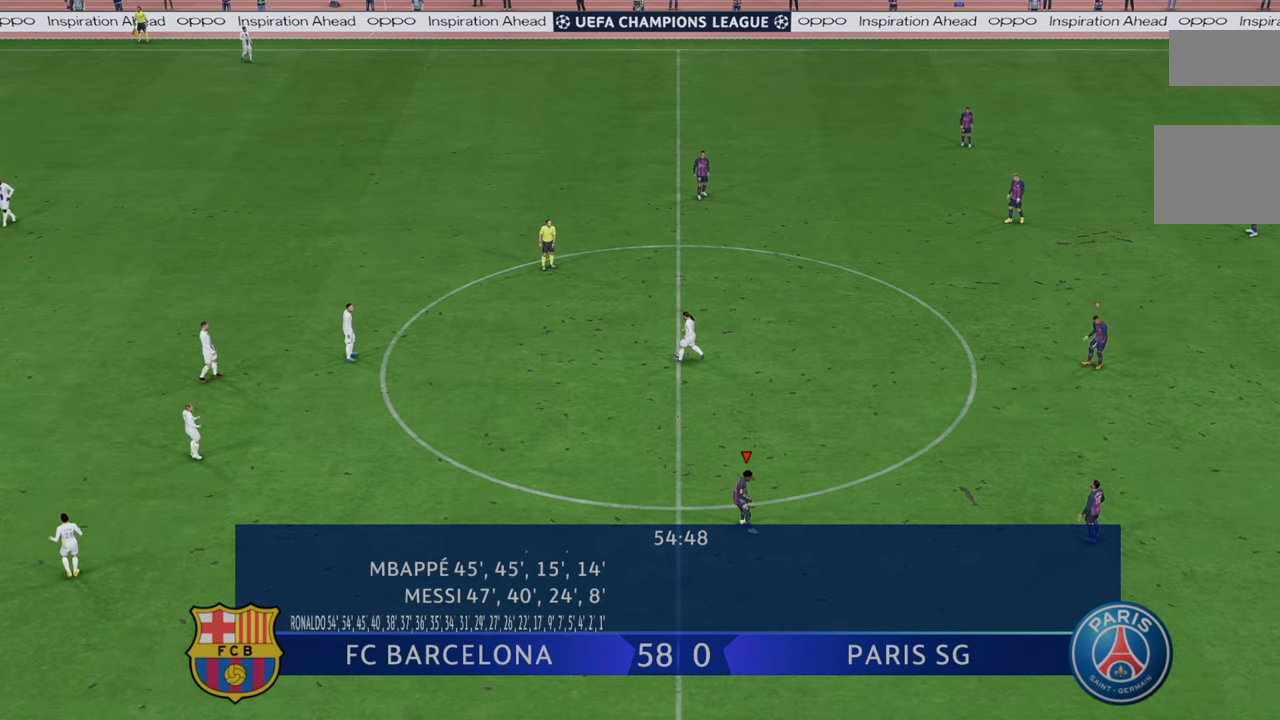
{"dt_ms": 500, "buttons": ["R2"], "left_stick": "up", "right_stick": "center", "events": []}
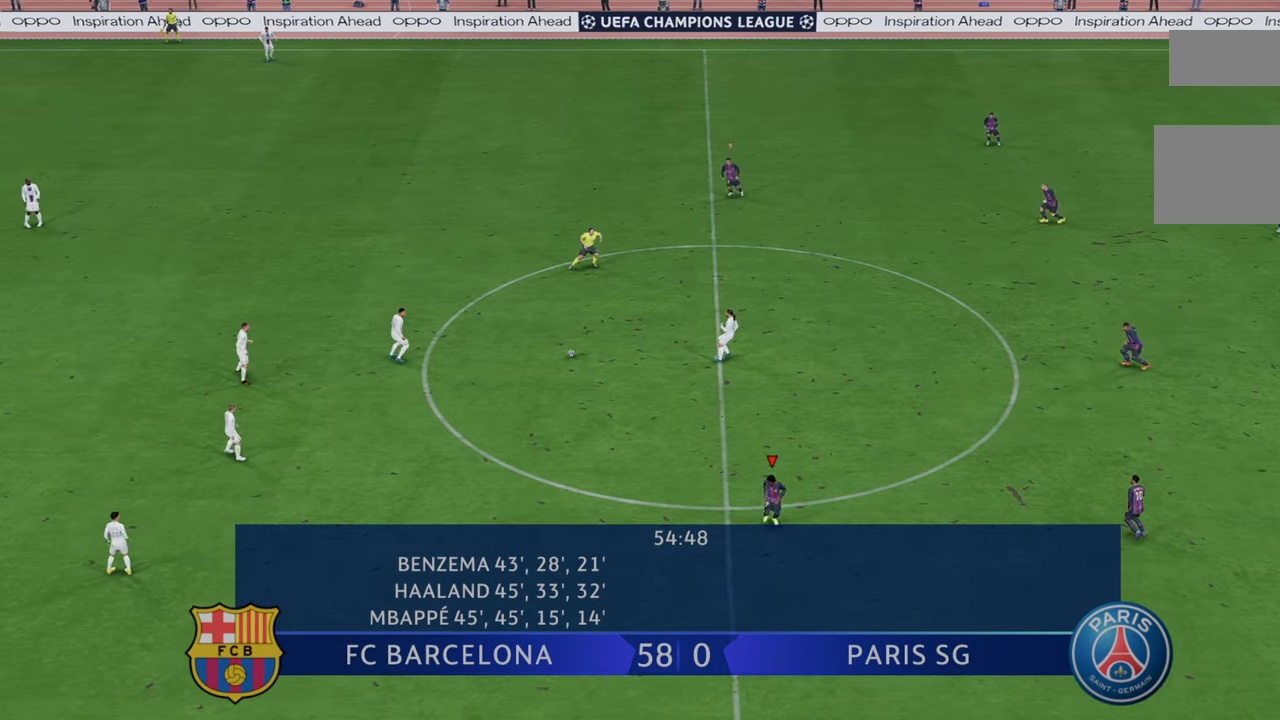
{"dt_ms": 1000, "buttons": ["R2"], "left_stick": "center", "right_stick": "center"}
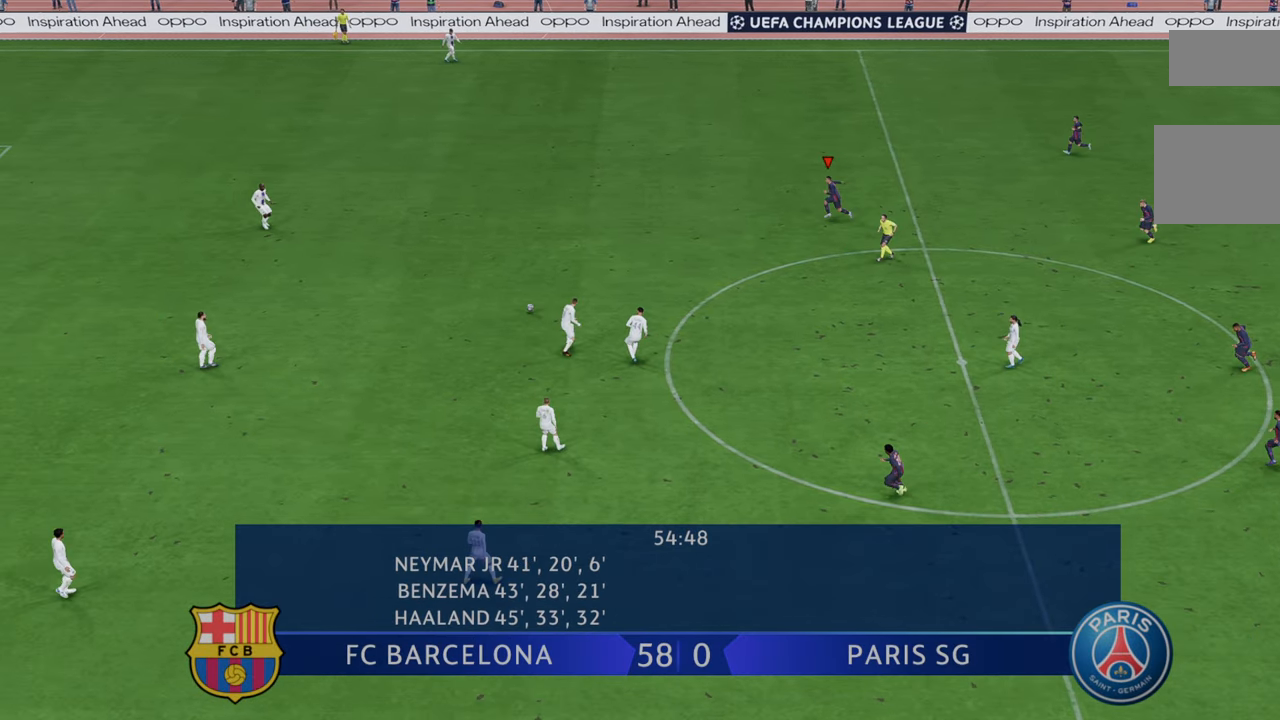
{"dt_ms": 500, "buttons": ["R2"], "left_stick": "center", "right_stick": "center", "events": []}
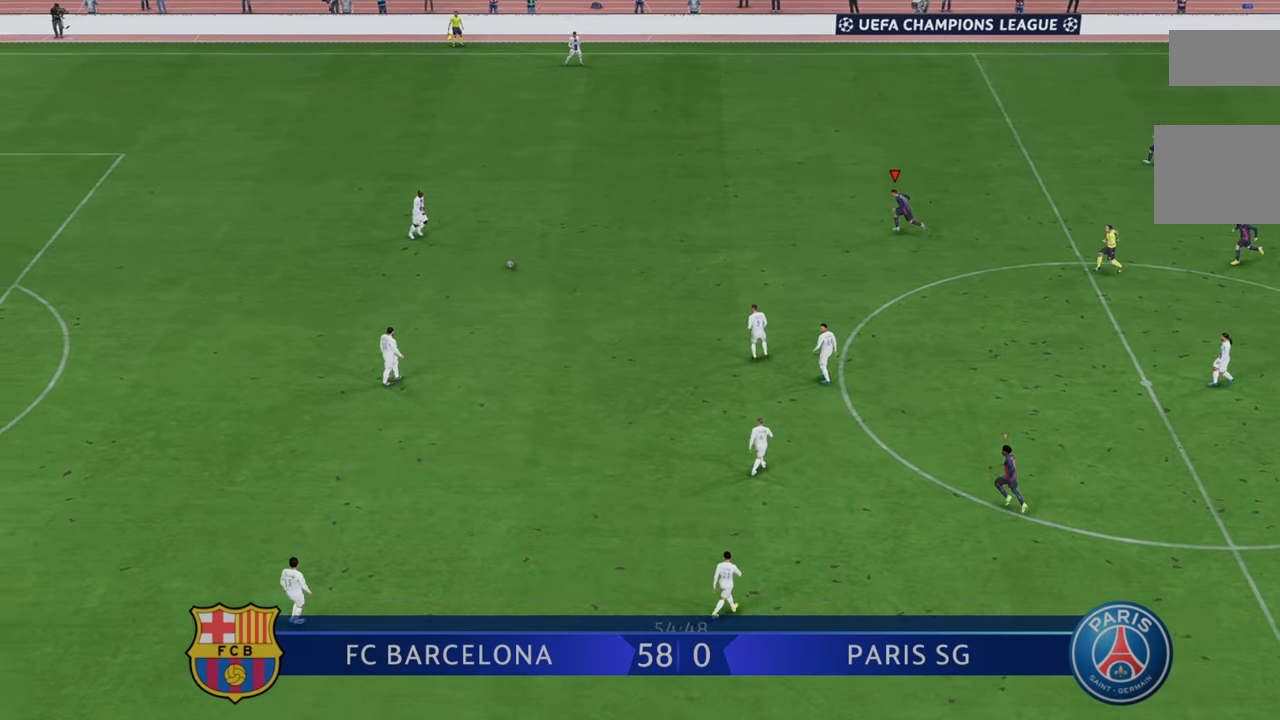
{"dt_ms": 500, "buttons": ["R2"], "left_stick": "center", "right_stick": "center", "events": []}
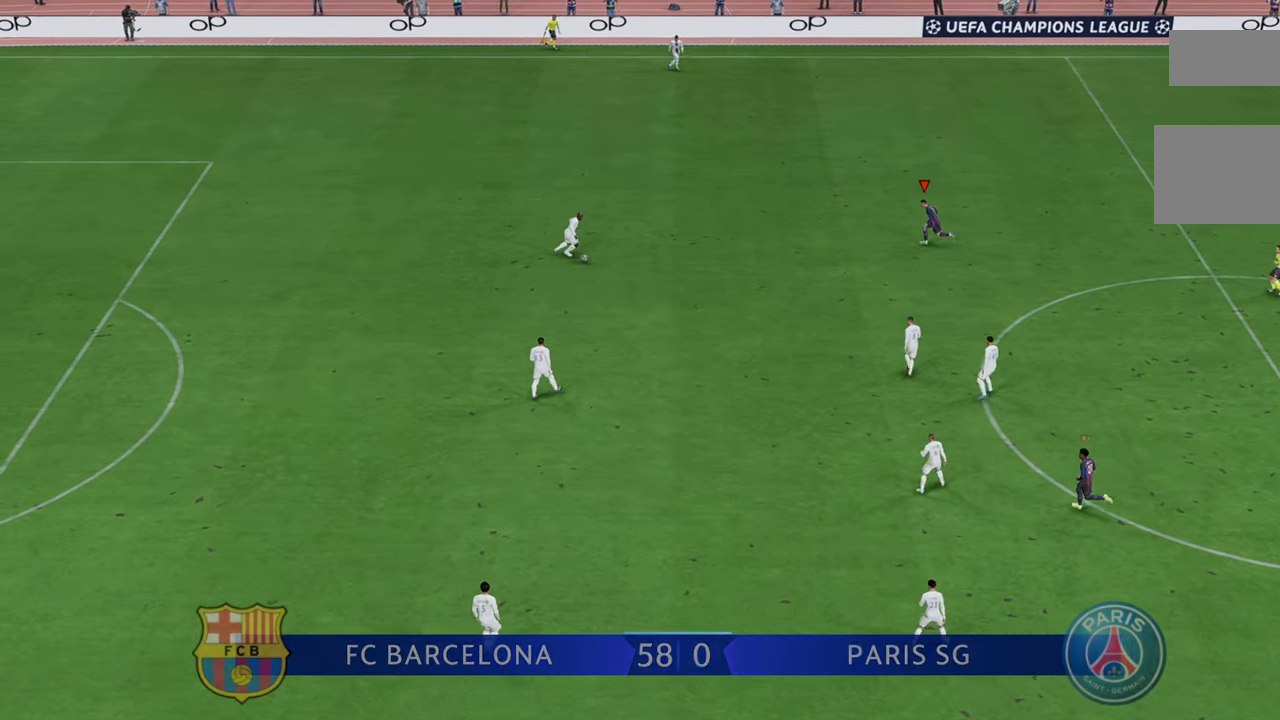
{"dt_ms": 500, "buttons": ["R2"], "left_stick": "down-right", "right_stick": "center", "events": [[433, "left_stick", "down-right"]]}
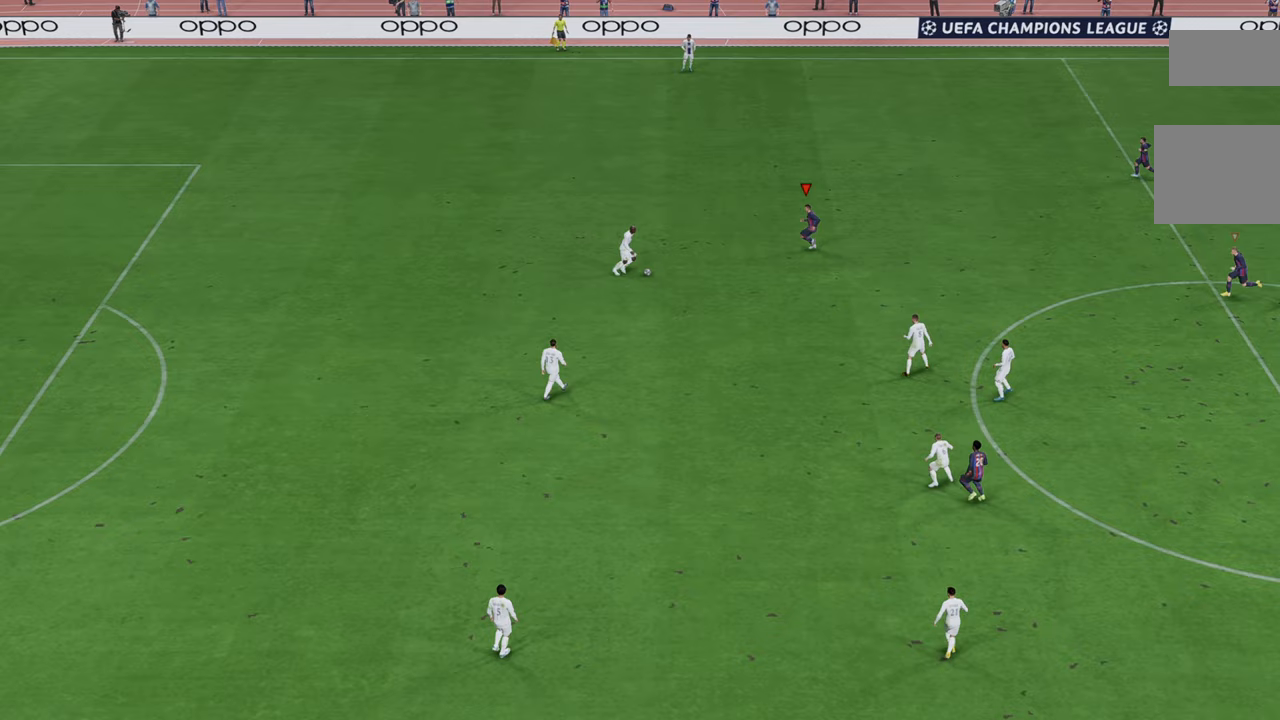
{"dt_ms": 500, "buttons": ["R2"], "left_stick": "down", "right_stick": "center", "events": [[200, "left_stick", "down"]]}
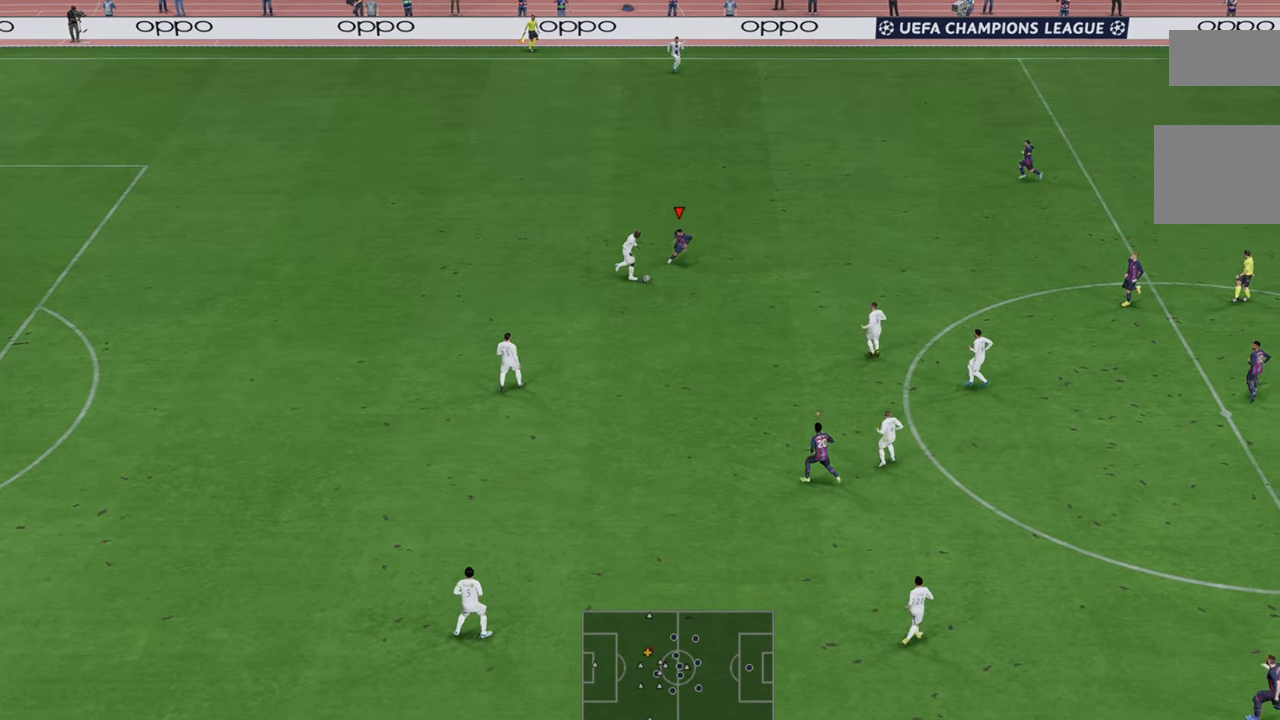
{"dt_ms": 500, "buttons": ["R2"], "left_stick": "down", "right_stick": "center", "events": []}
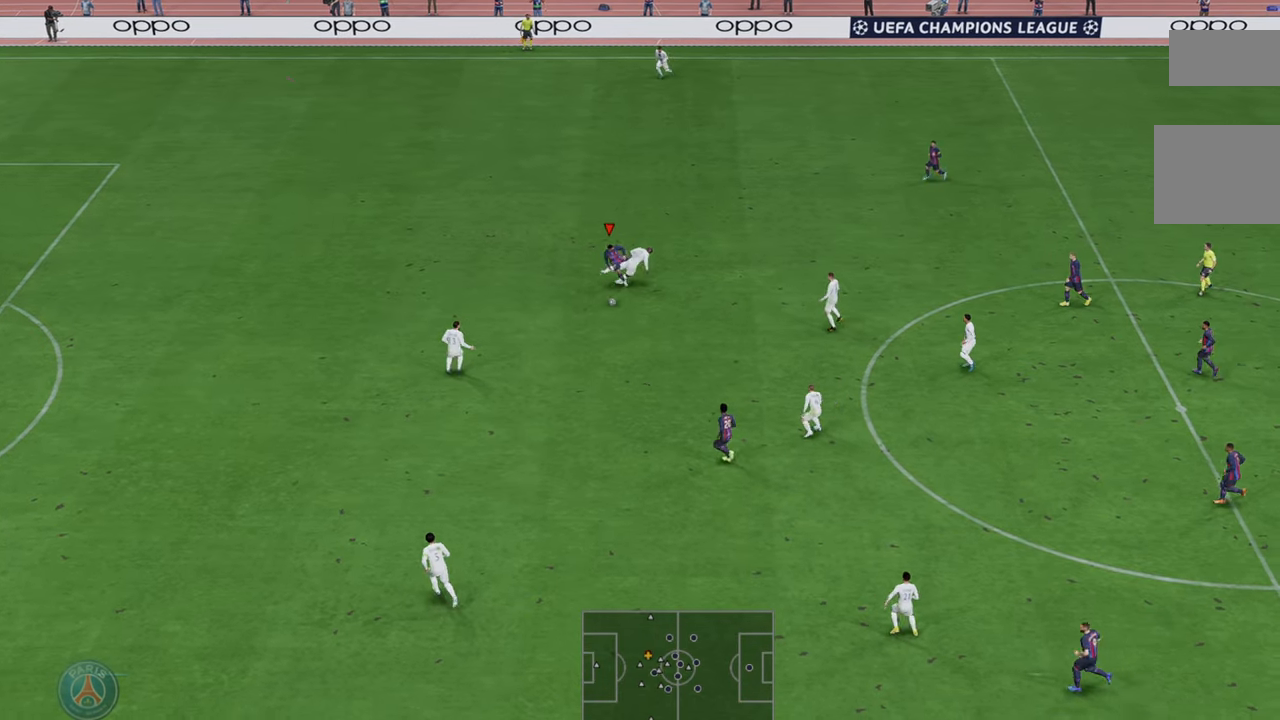
{"dt_ms": 500, "buttons": ["R2"], "left_stick": "down-right", "right_stick": "center", "events": [[167, "left_stick", "down-right"]]}
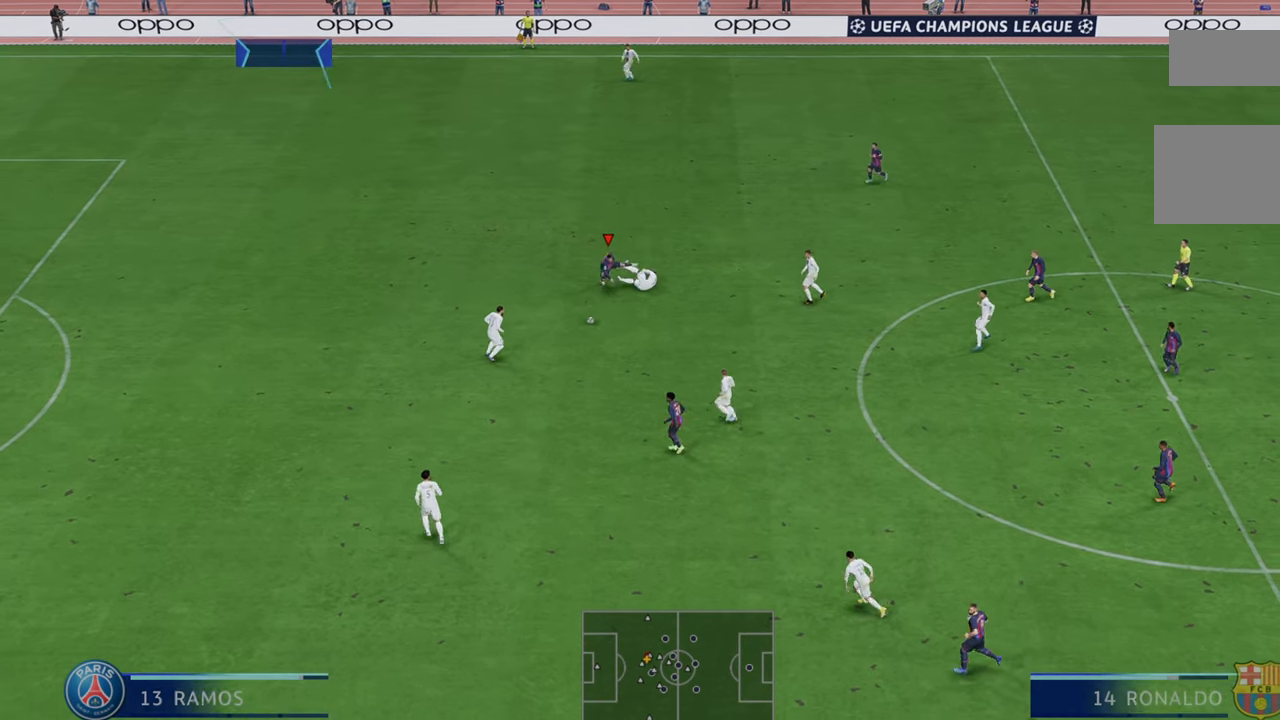
{"dt_ms": 500, "buttons": ["R2"], "left_stick": "down-right", "right_stick": "center", "events": []}
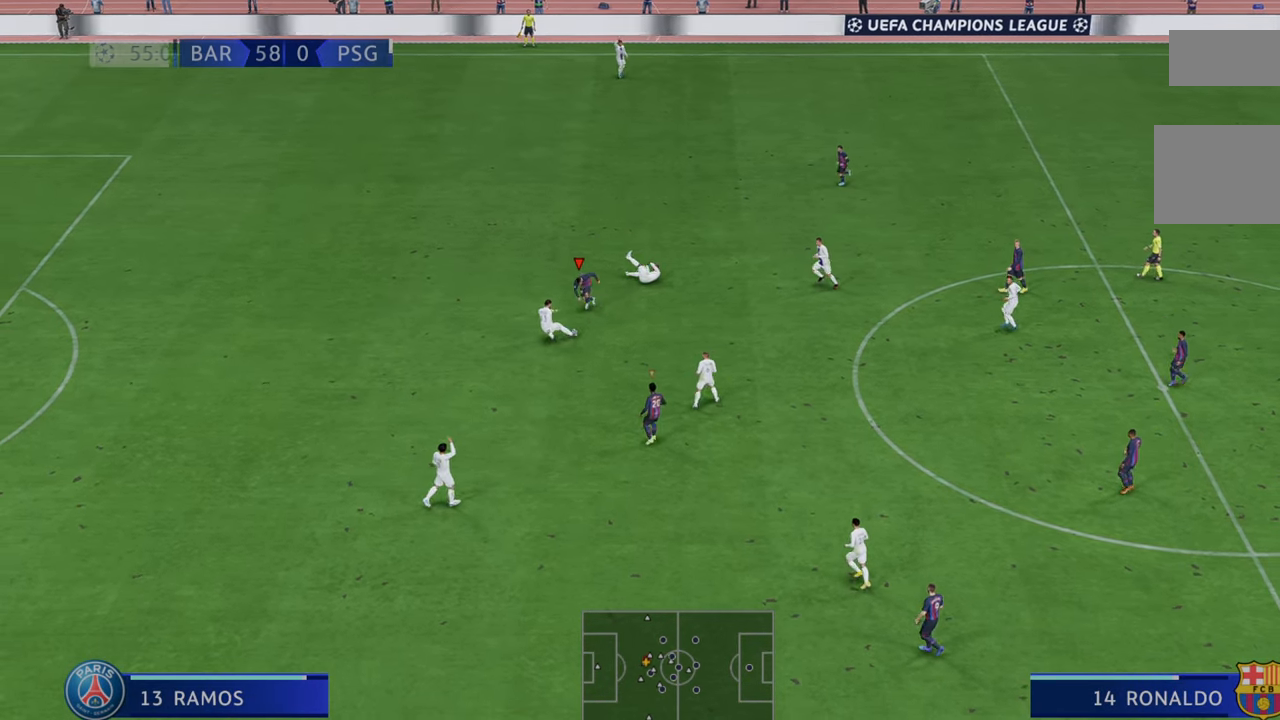
{"dt_ms": 500, "buttons": ["R2"], "left_stick": "down-right", "right_stick": "center", "events": []}
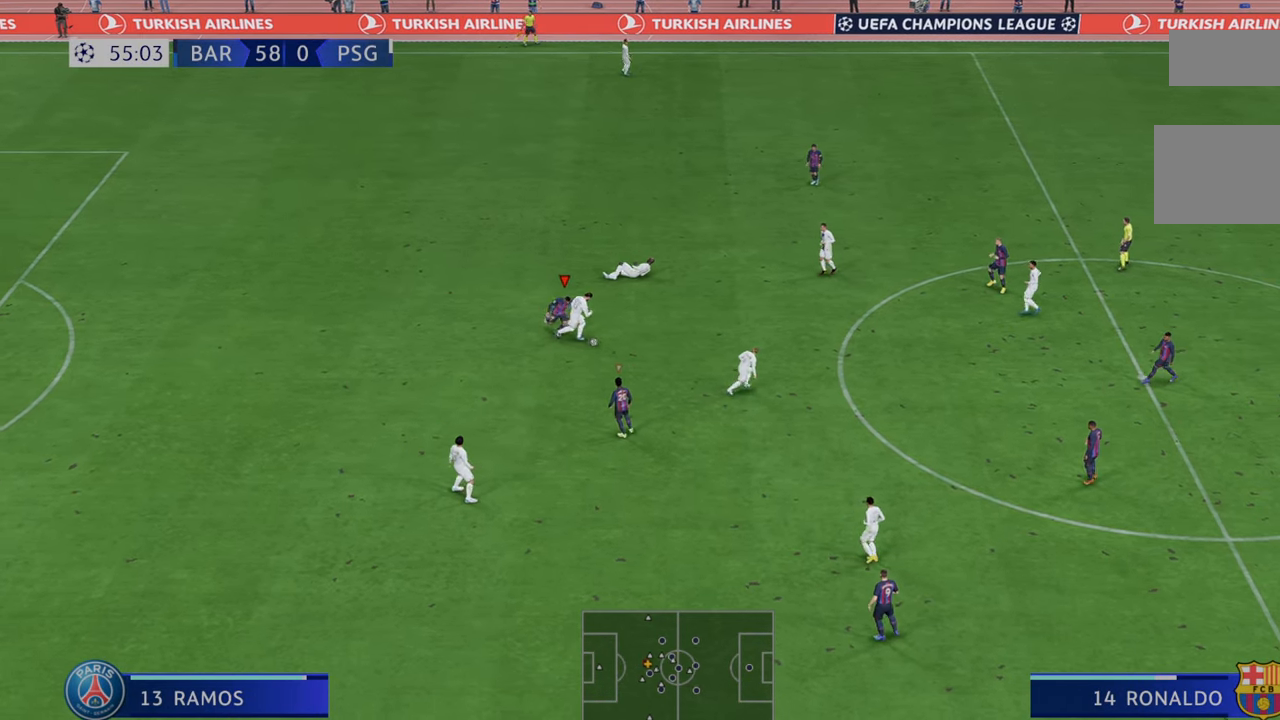
{"dt_ms": 500, "buttons": ["R2"], "left_stick": "down-right", "right_stick": "center", "events": []}
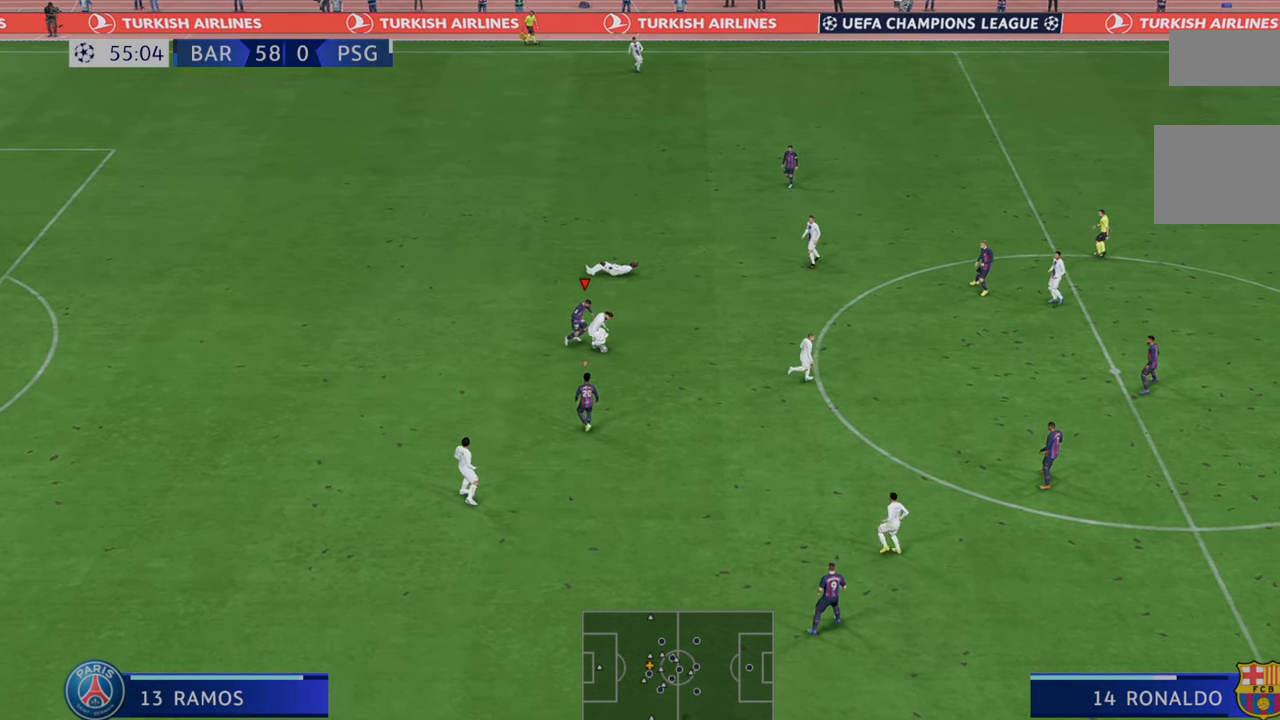
{"dt_ms": 500, "buttons": ["R2"], "left_stick": "down-right", "right_stick": "center", "events": [[100, "left_stick", "right"], [433, "left_stick", "down-right"]]}
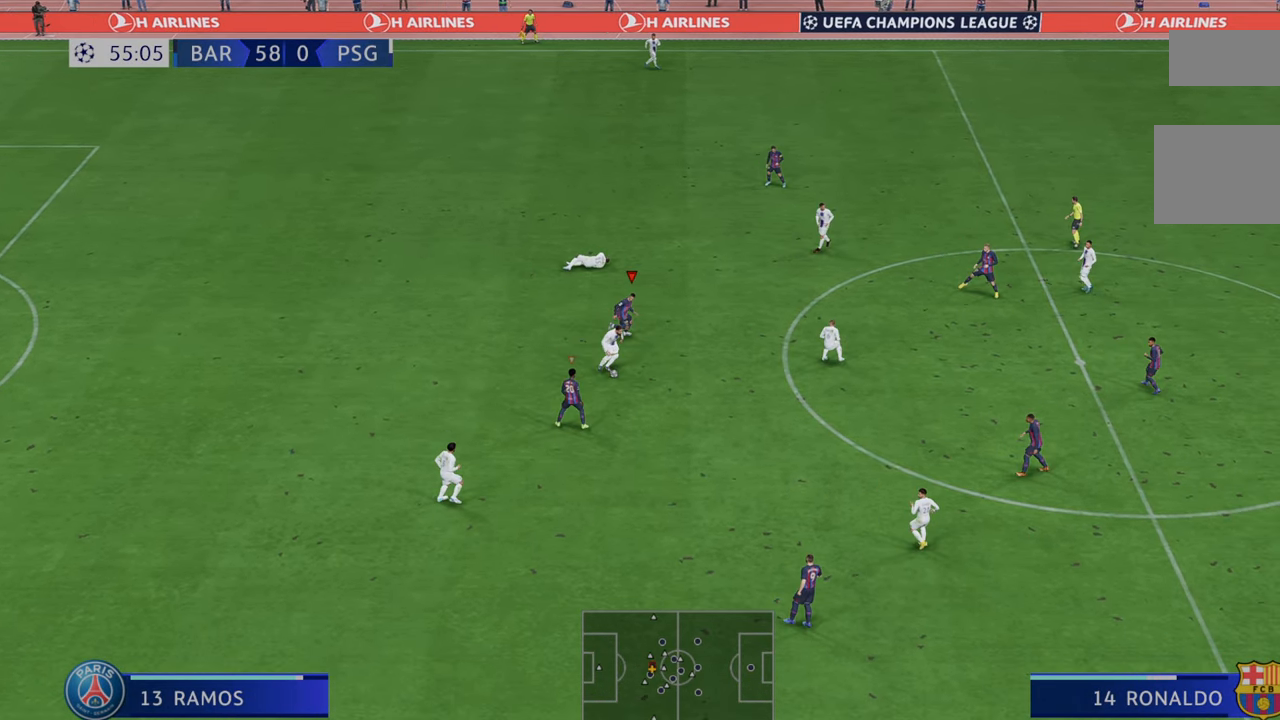
{"dt_ms": 500, "buttons": ["R2"], "left_stick": "down-right", "right_stick": "center", "events": []}
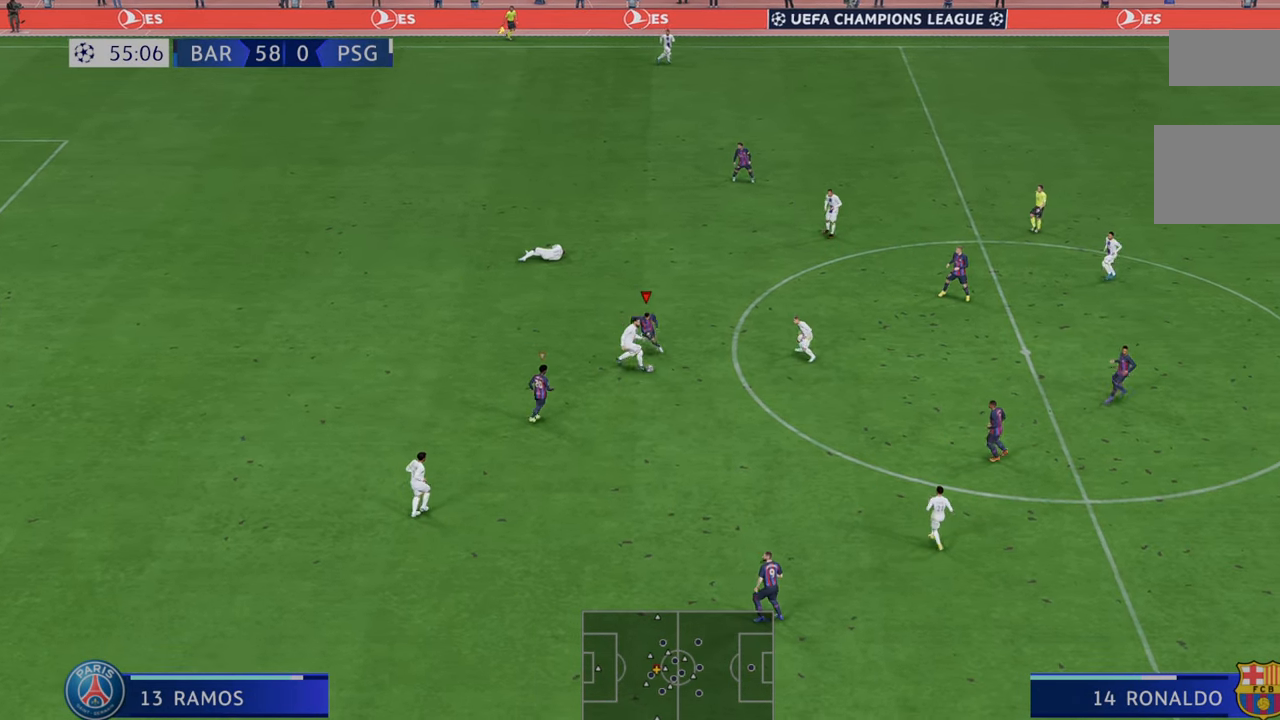
{"dt_ms": 500, "buttons": ["R2"], "left_stick": "down-right", "right_stick": "center", "events": []}
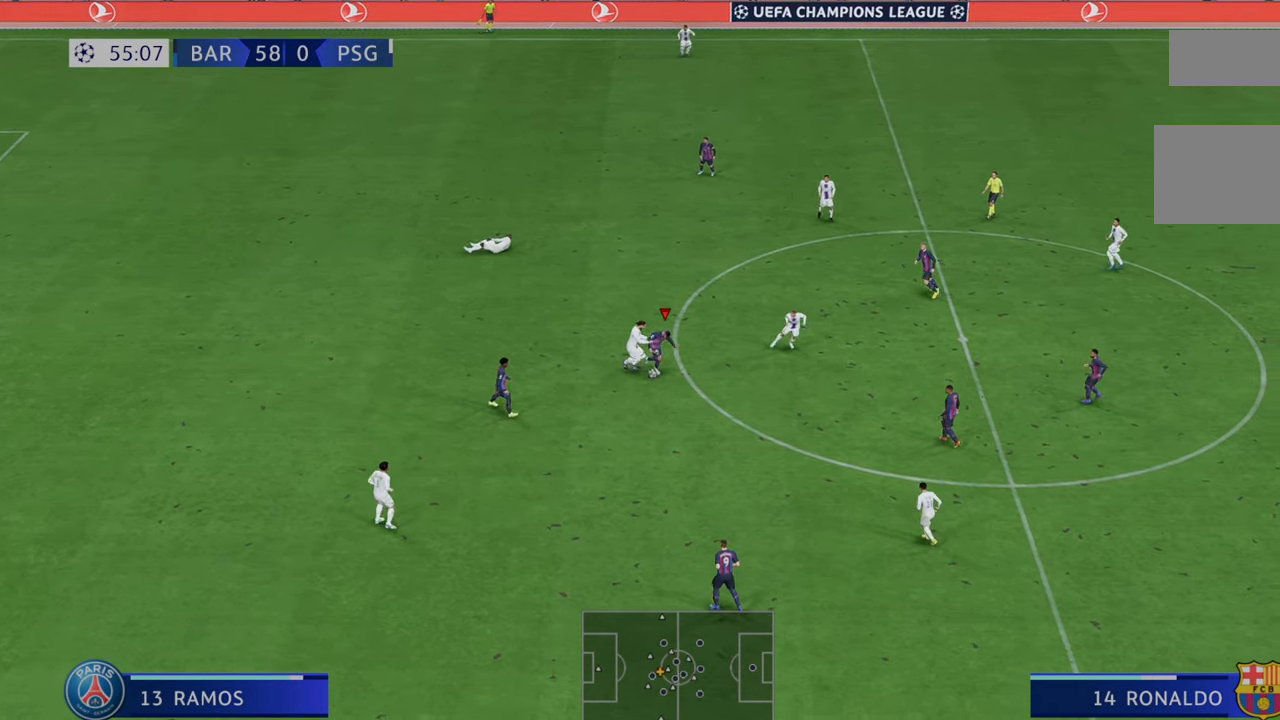
{"dt_ms": 500, "buttons": ["R2"], "left_stick": "down-right", "right_stick": "center", "events": []}
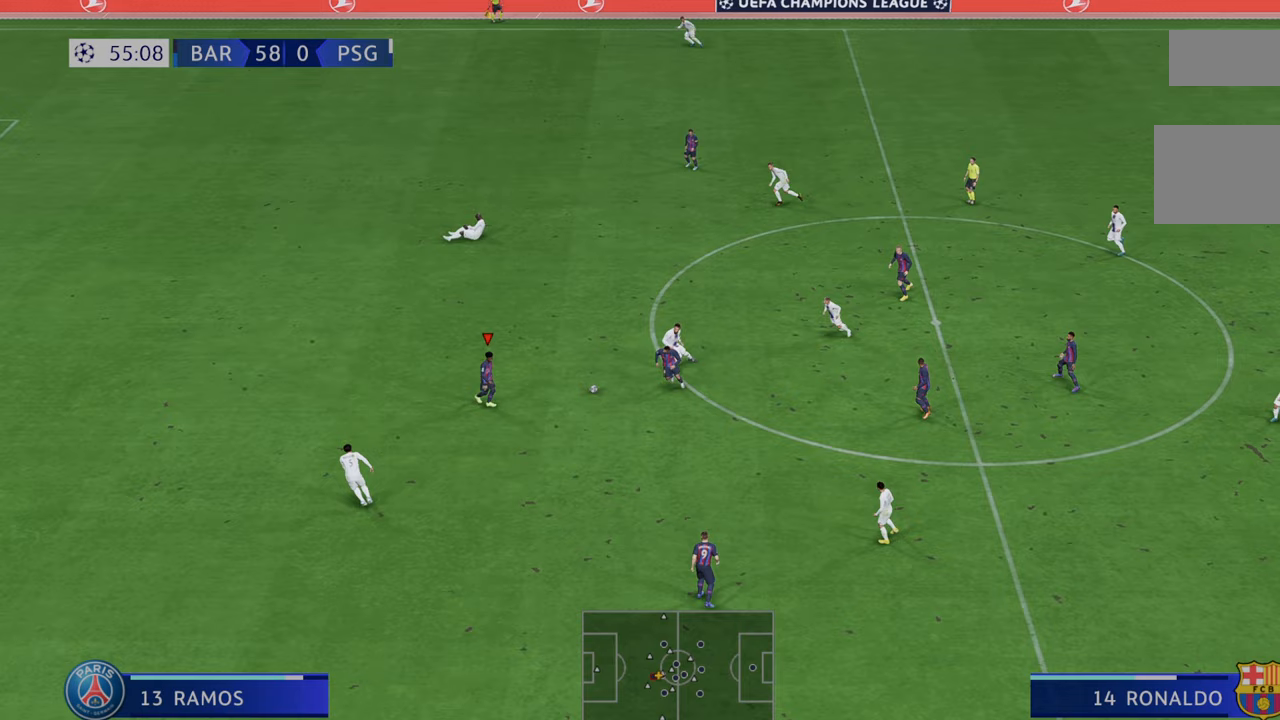
{"dt_ms": 500, "buttons": ["R2"], "left_stick": "center", "right_stick": "center", "events": [[83, "left_stick", "down"], [200, "left_stick", "center"], [233, "A", "down"], [383, "A", "up"]]}
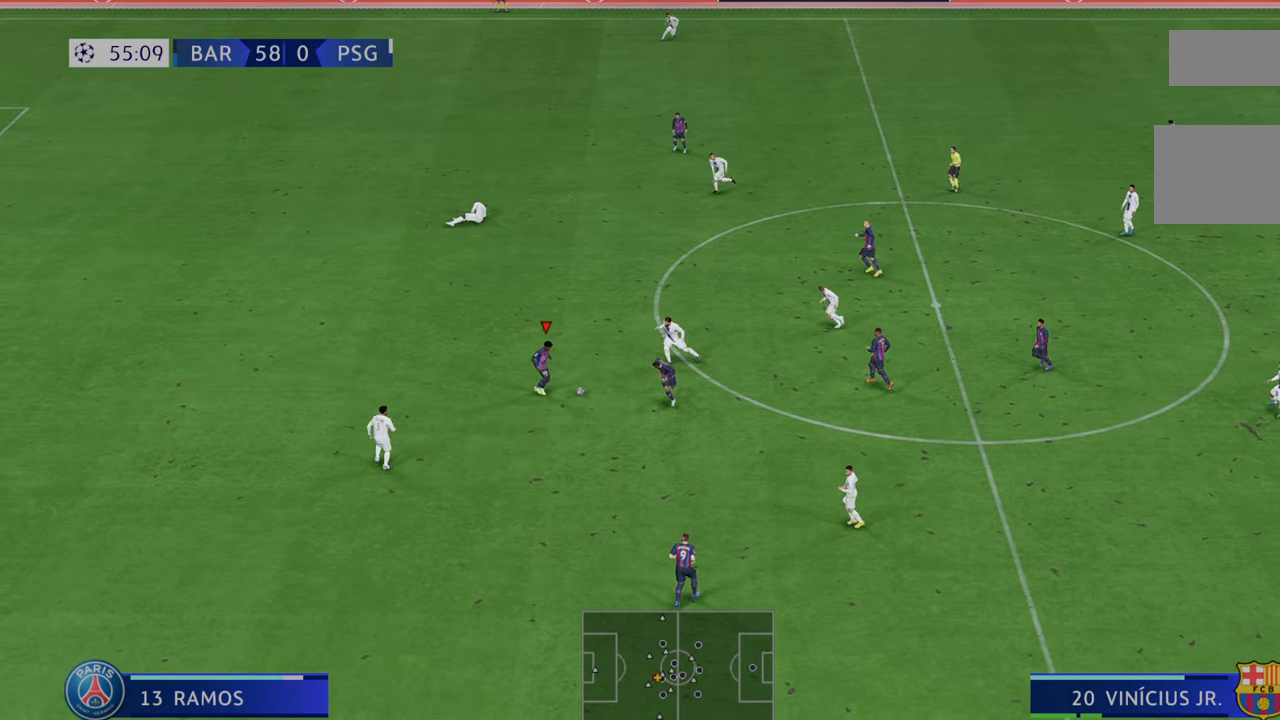
{"dt_ms": 500, "buttons": ["R2"], "left_stick": "down", "right_stick": "center", "events": [[100, "left_stick", "down"]]}
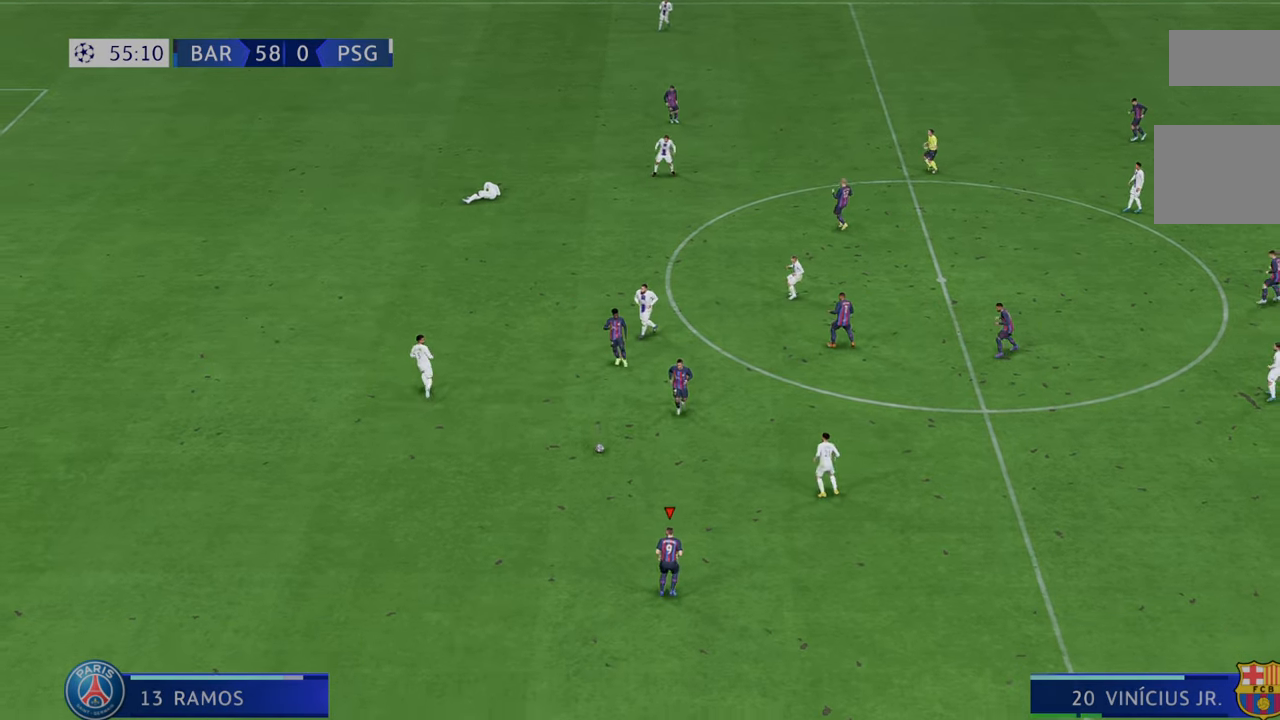
{"dt_ms": 500, "buttons": ["R2"], "left_stick": "center", "right_stick": "center", "events": [[200, "left_stick", "center"]]}
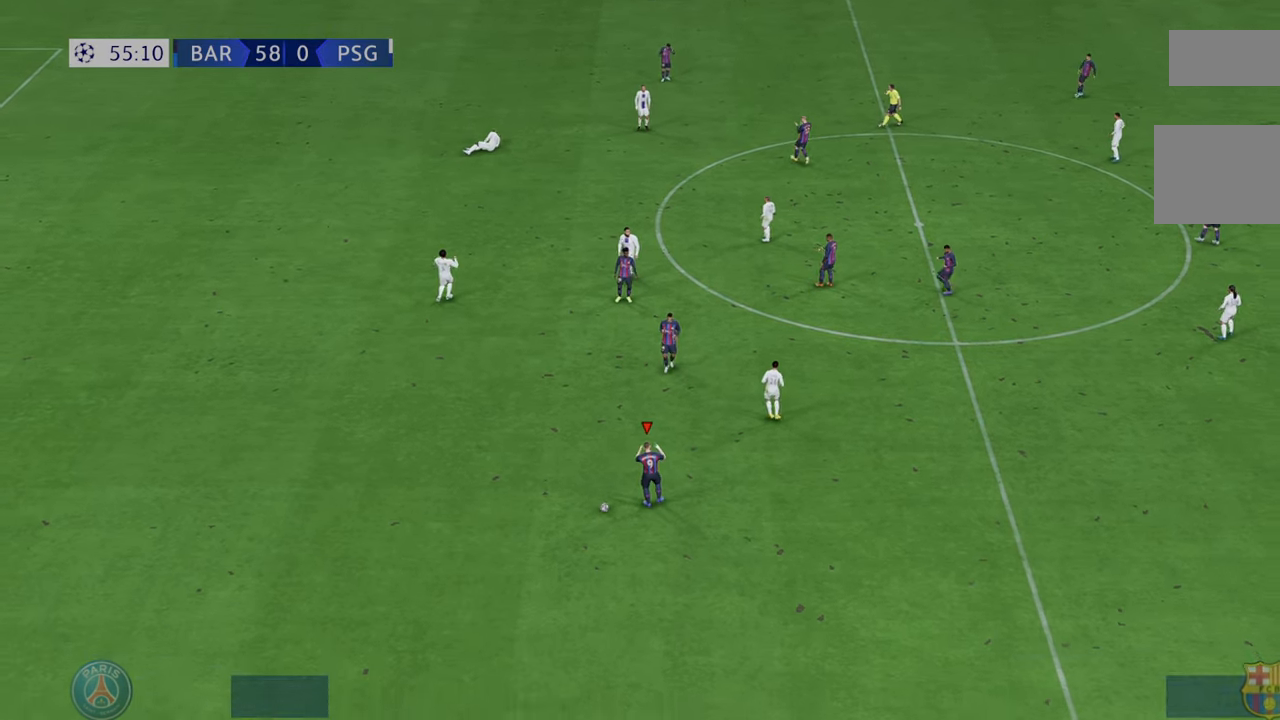
{"dt_ms": 500, "buttons": ["R2"], "left_stick": "center", "right_stick": "center", "events": []}
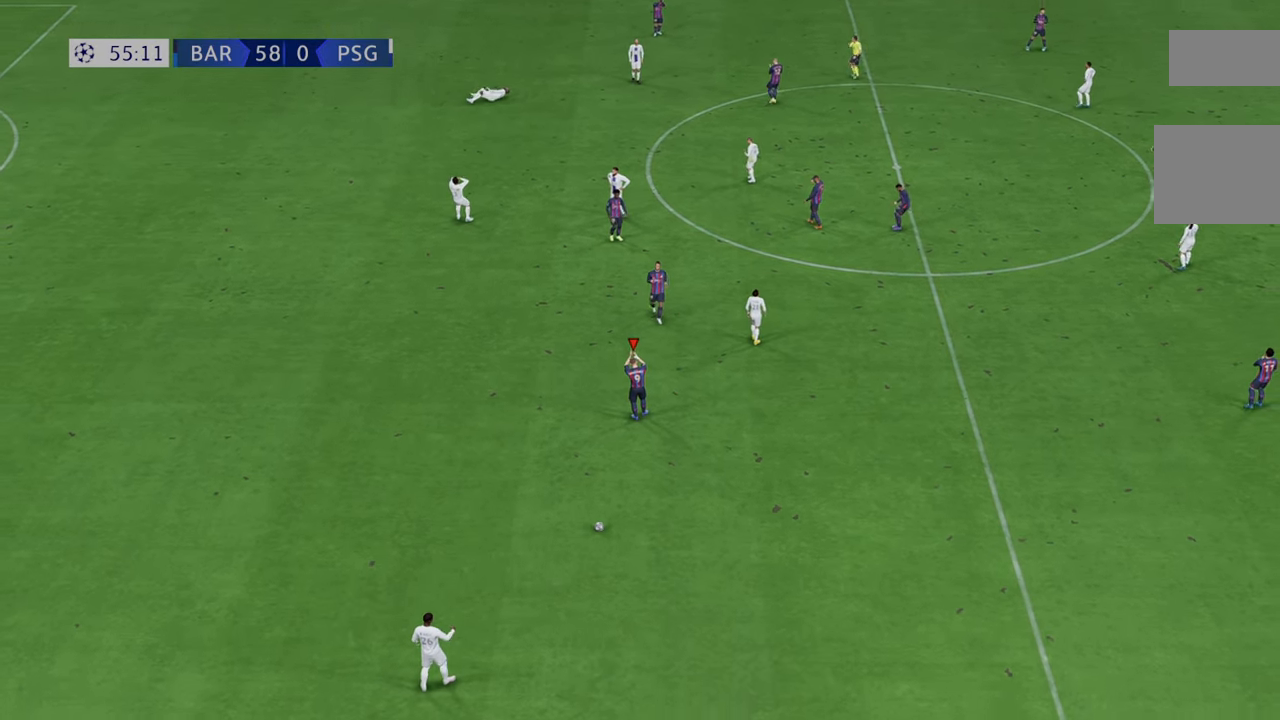
{"dt_ms": 500, "buttons": [], "left_stick": "center", "right_stick": "center", "events": [[50, "R2", "up"]]}